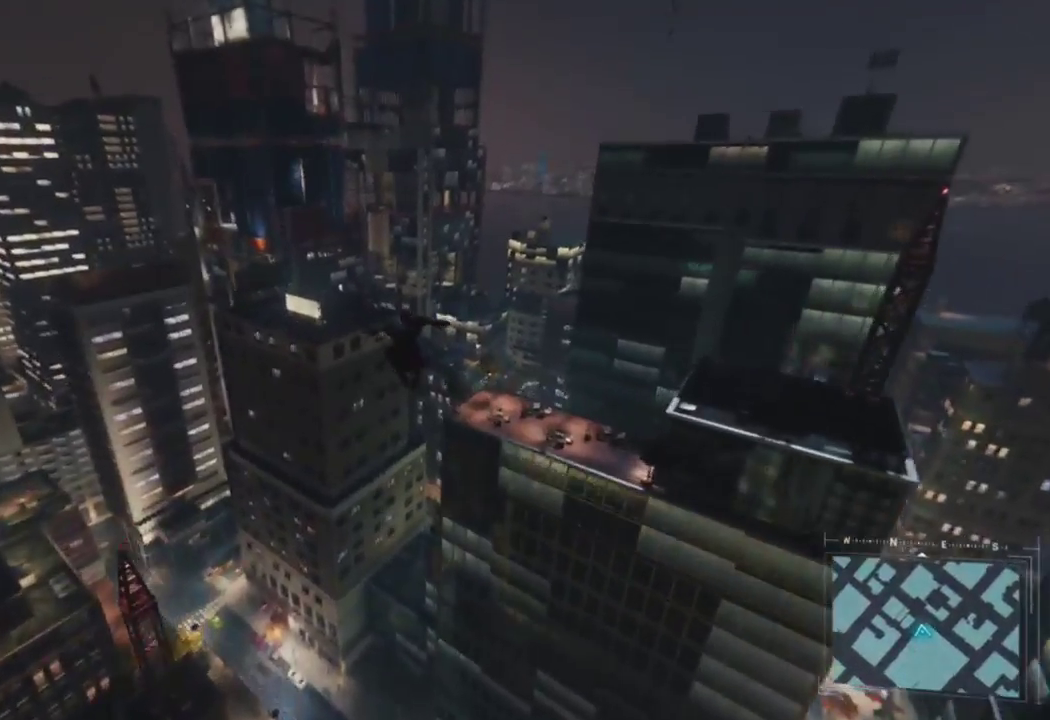
Gameplay with a controller (PlayStation layout); each line is a JSON object with the inputs held at the frame after it. "events" lists button and stick changes between this image and that frame as [ms after this image, input, new state], when the widget could be followed in between.
{"buttons": [], "left_stick": "up", "right_stick": "center", "events": [[167, "right_stick", "center"], [267, "right_stick", "right"], [500, "right_stick", "center"]]}
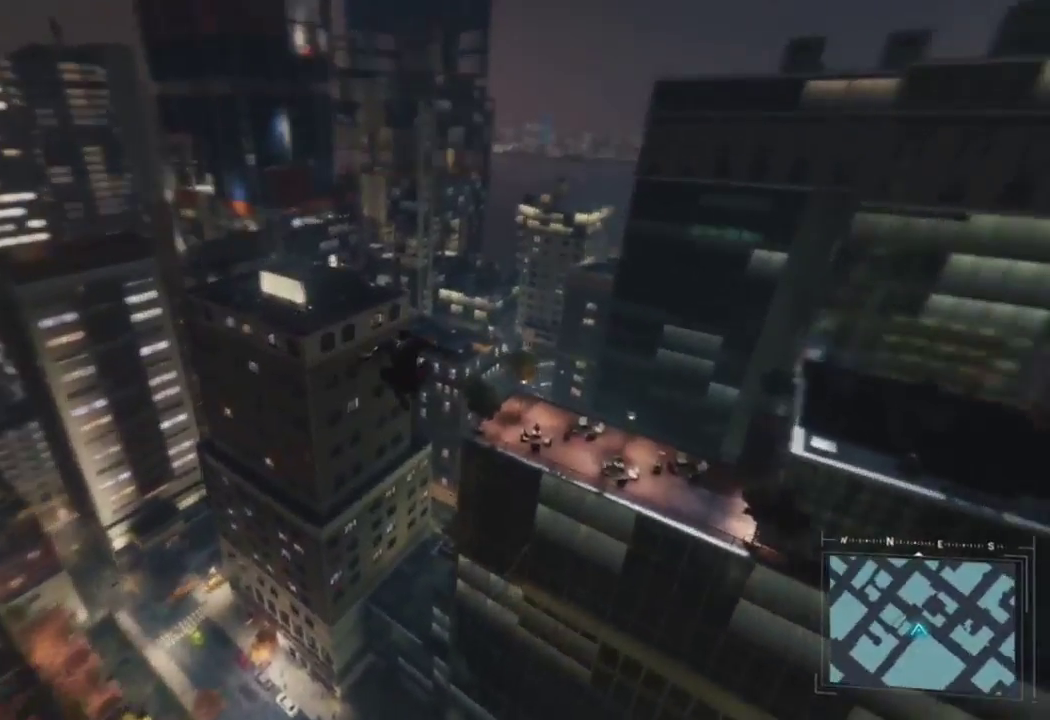
{"buttons": [], "left_stick": "up", "right_stick": "center", "events": [[133, "L2", "down"], [133, "R2", "down"], [467, "L2", "up"], [483, "R2", "up"]]}
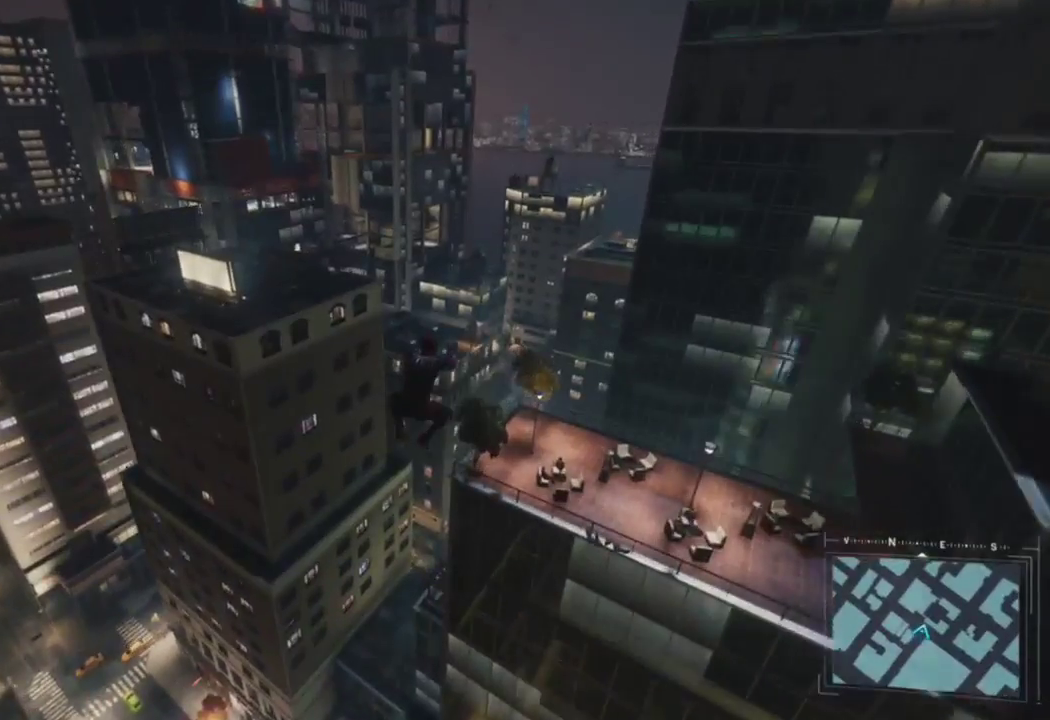
{"buttons": [], "left_stick": "up-left", "right_stick": "left", "events": [[67, "left_stick", "center"], [117, "right_stick", "left"], [383, "left_stick", "up-left"]]}
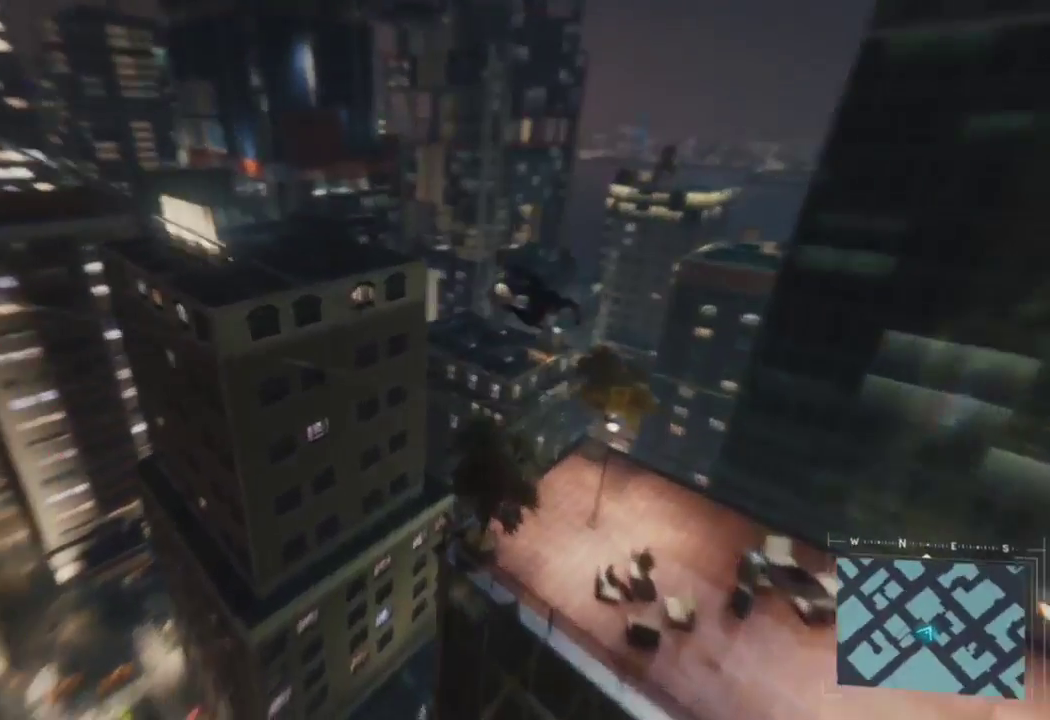
{"buttons": ["CROSS"], "left_stick": "up-left", "right_stick": "up-left", "events": [[267, "right_stick", "up-left"], [350, "CROSS", "down"]]}
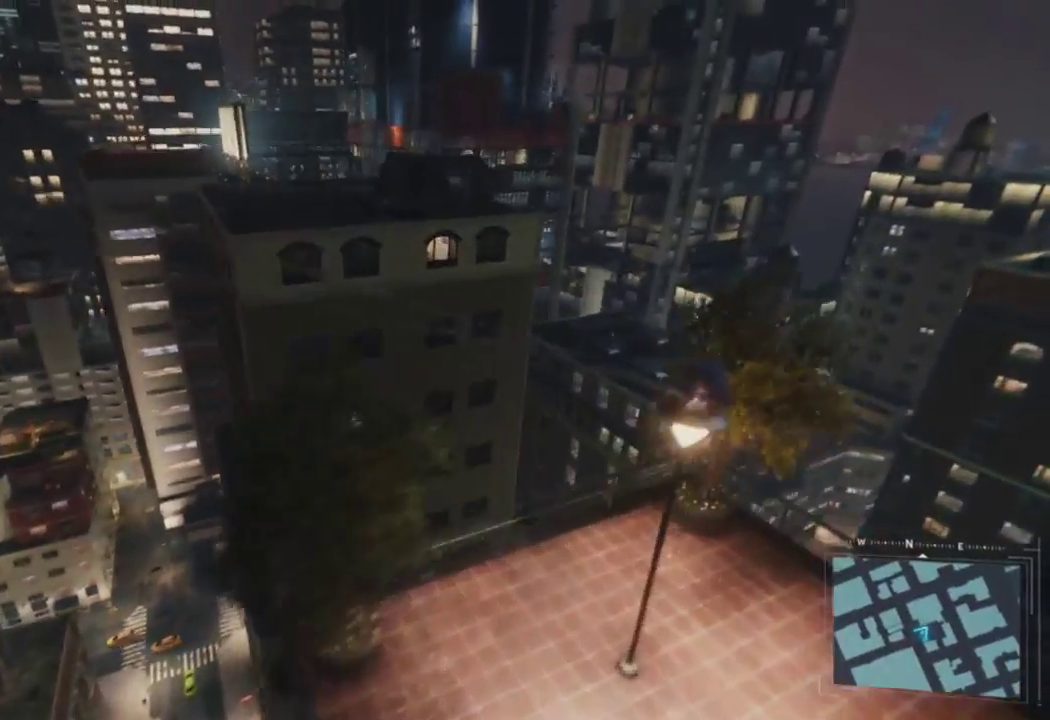
{"buttons": [], "left_stick": "up-left", "right_stick": "center", "events": [[150, "CROSS", "up"], [167, "right_stick", "center"]]}
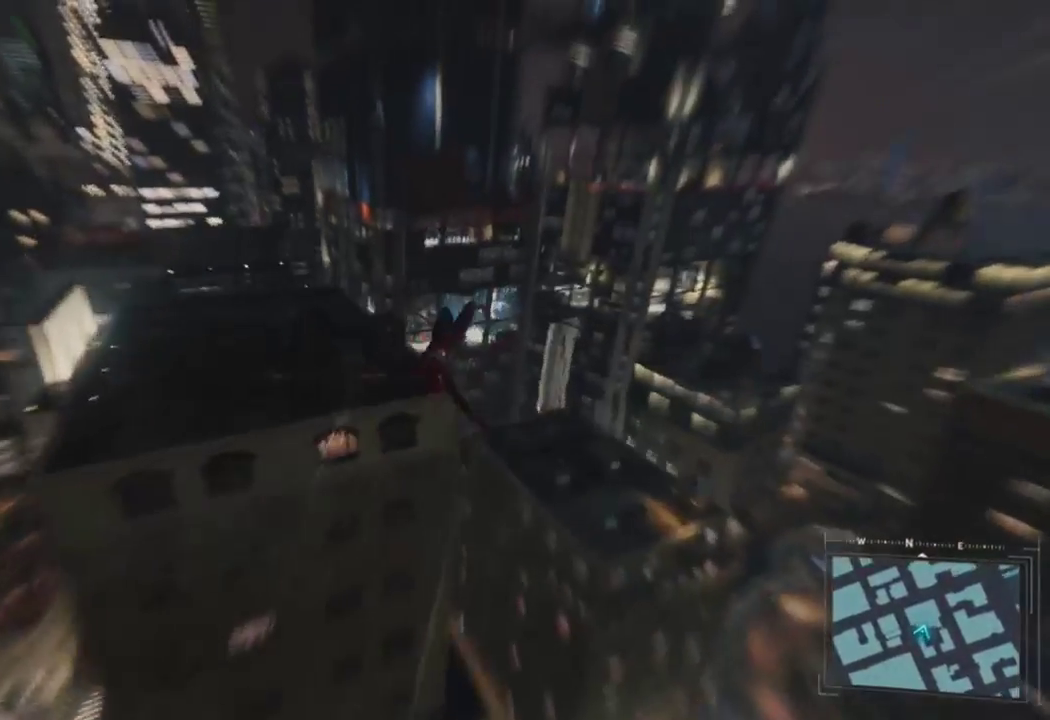
{"buttons": ["CROSS"], "left_stick": "up-left", "right_stick": "center", "events": [[83, "right_stick", "left"], [200, "CROSS", "down"], [350, "CROSS", "up"], [417, "right_stick", "center"], [450, "CROSS", "down"]]}
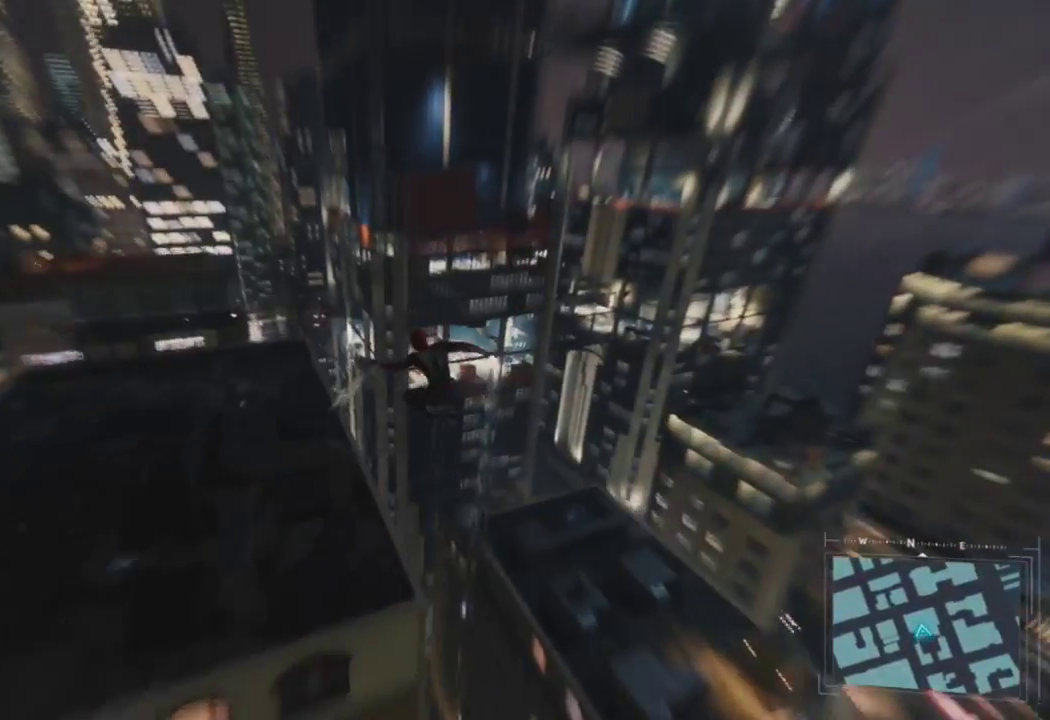
{"buttons": [], "left_stick": "up-left", "right_stick": "right", "events": [[183, "CROSS", "up"], [267, "right_stick", "right"]]}
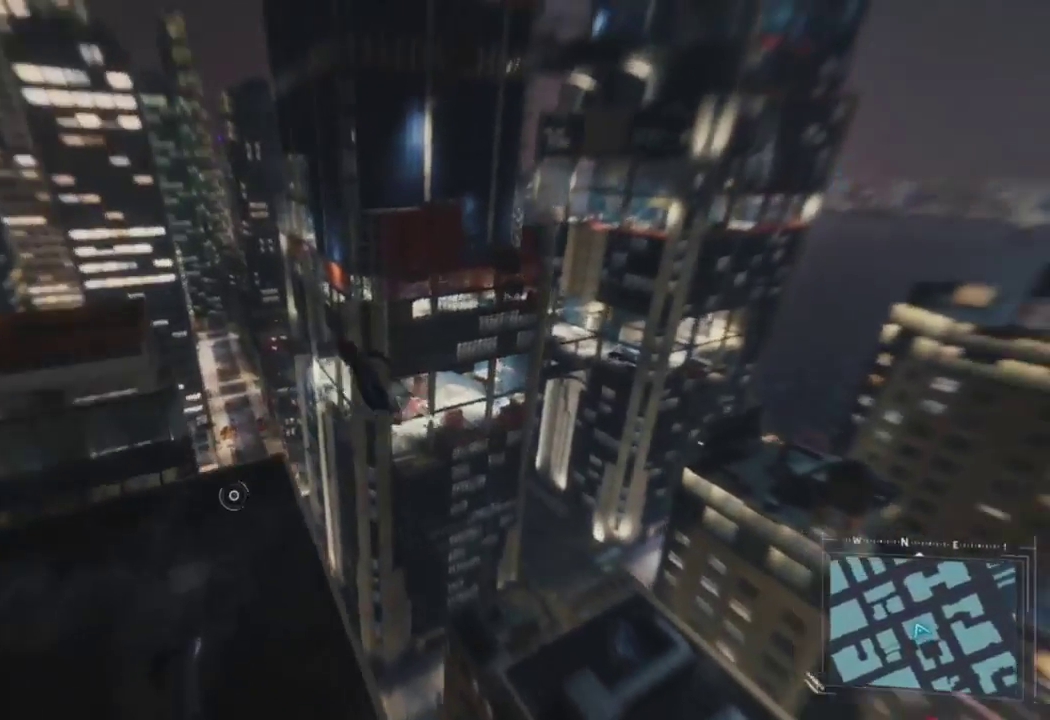
{"buttons": ["R2"], "left_stick": "up-left", "right_stick": "right", "events": [[50, "R2", "down"]]}
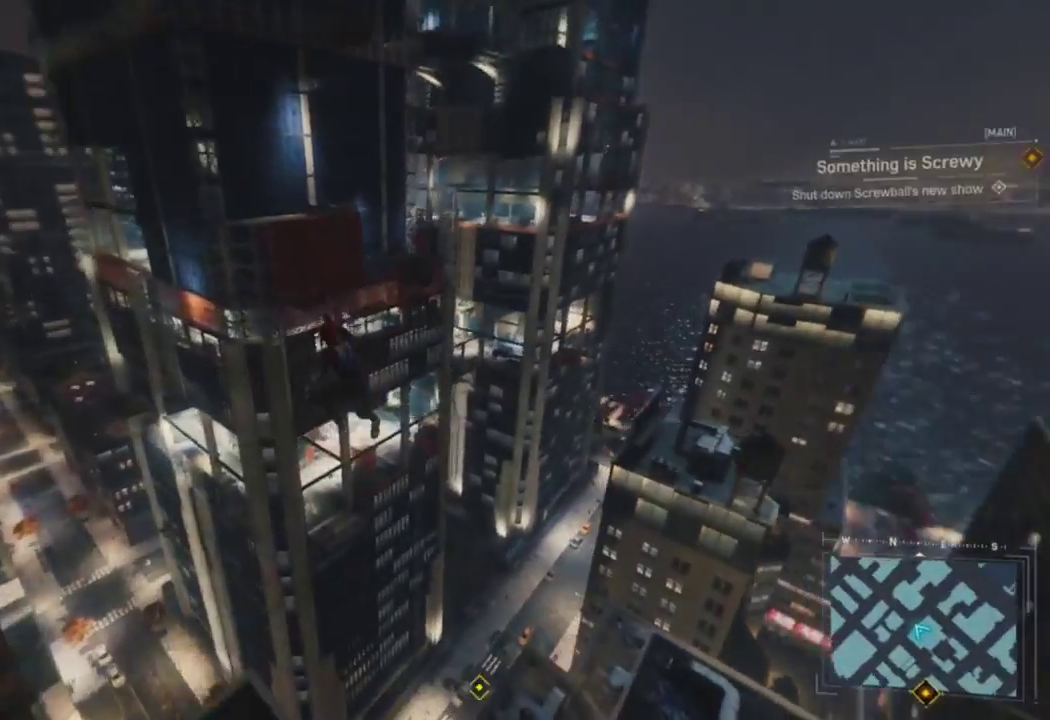
{"buttons": ["R2"], "left_stick": "down-left", "right_stick": "left", "events": [[233, "right_stick", "center"], [300, "left_stick", "left"], [433, "left_stick", "down-left"], [433, "right_stick", "left"]]}
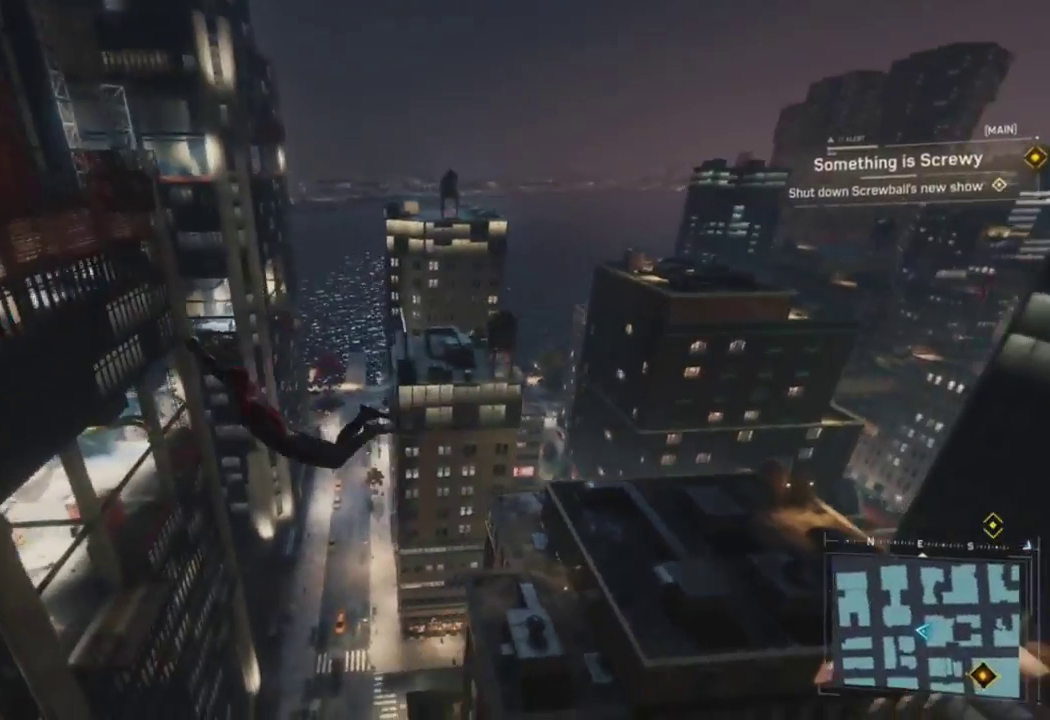
{"buttons": ["R2"], "left_stick": "left", "right_stick": "left", "events": [[83, "left_stick", "down"], [250, "left_stick", "down-left"], [383, "left_stick", "left"]]}
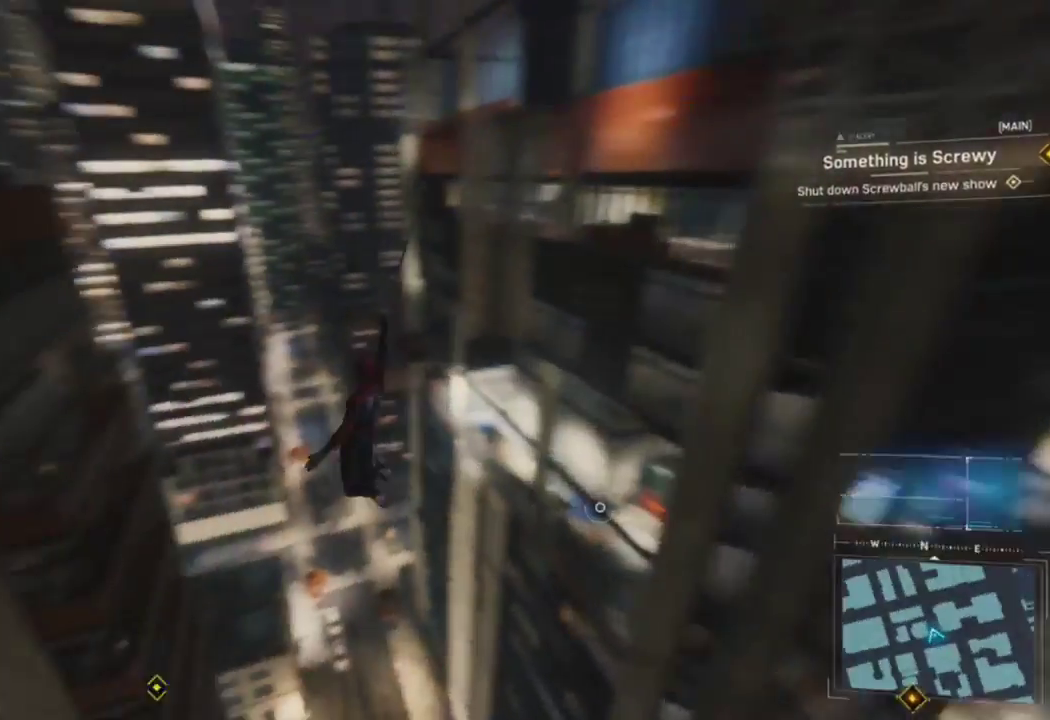
{"buttons": ["CROSS", "R2"], "left_stick": "up-left", "right_stick": "left", "events": [[333, "left_stick", "up-left"], [467, "CROSS", "down"]]}
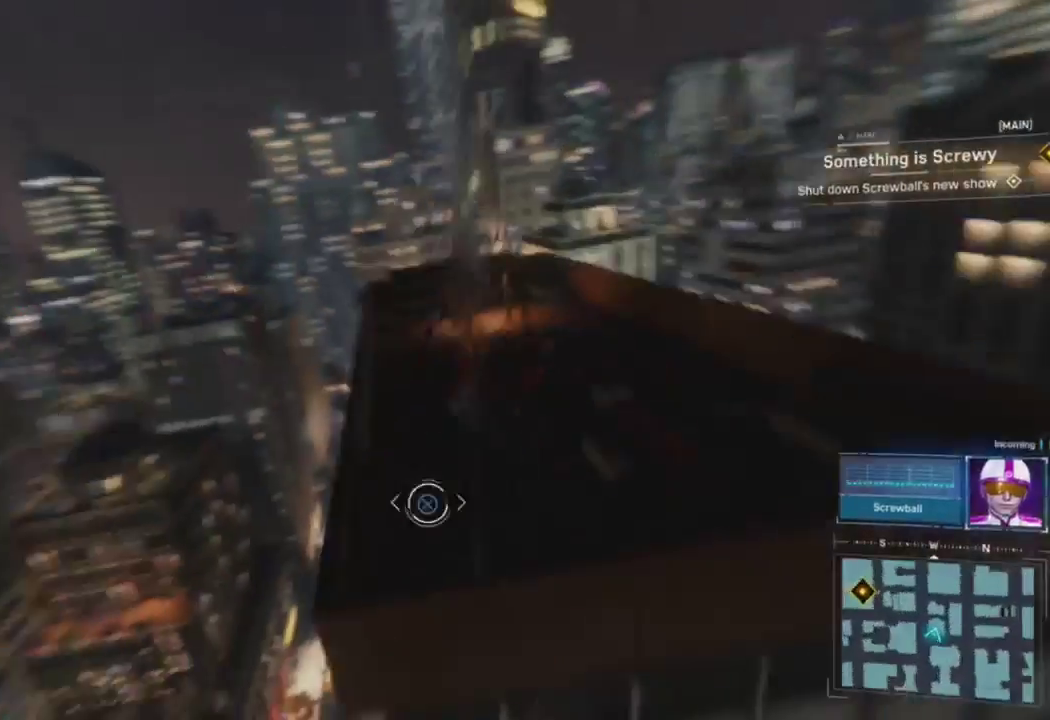
{"buttons": [], "left_stick": "up-left", "right_stick": "left", "events": [[133, "CROSS", "up"], [150, "R2", "up"]]}
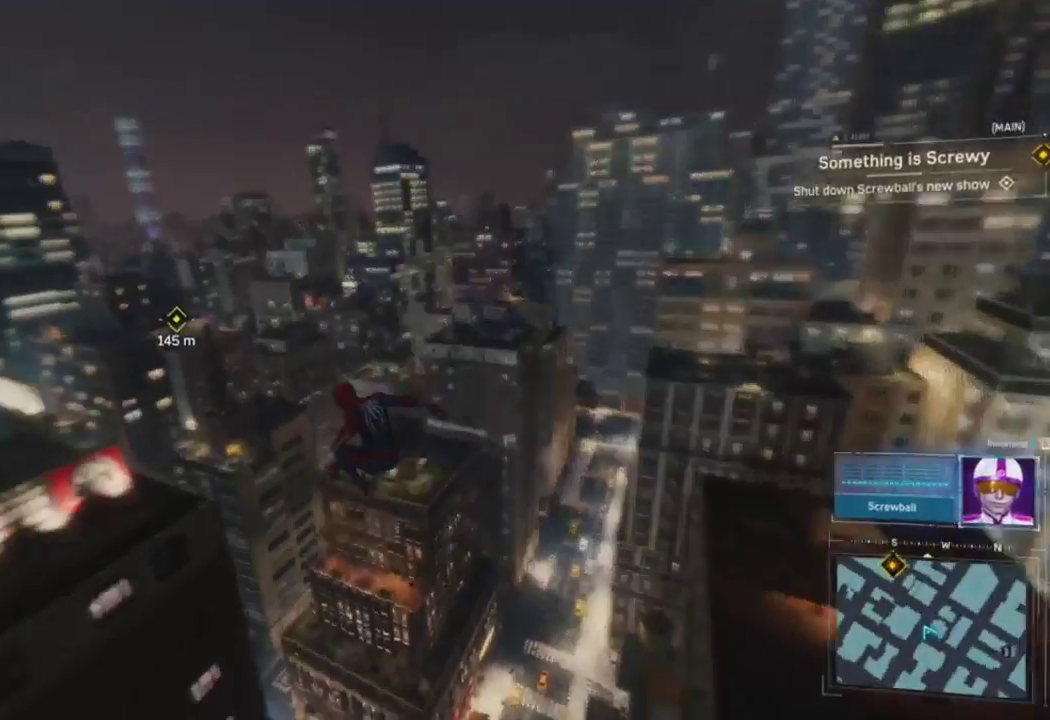
{"buttons": [], "left_stick": "up", "right_stick": "left", "events": [[33, "CROSS", "down"], [33, "left_stick", "up"], [167, "CROSS", "up"], [183, "right_stick", "center"], [250, "CROSS", "down"], [267, "right_stick", "left"], [400, "CROSS", "up"]]}
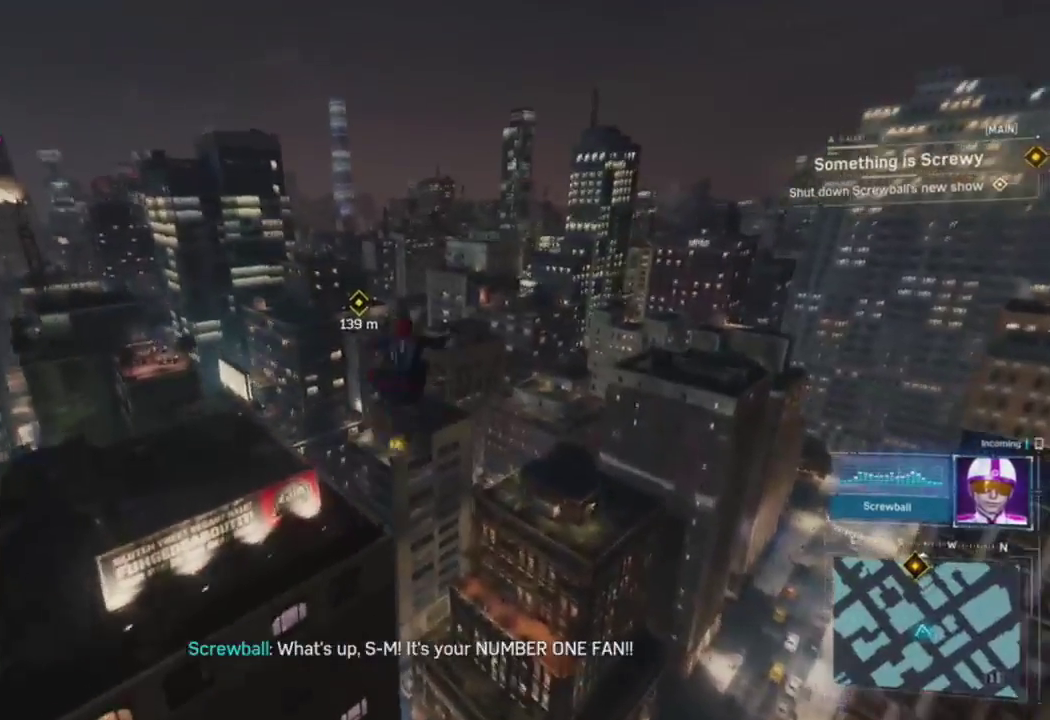
{"buttons": [], "left_stick": "up", "right_stick": "center", "events": [[167, "right_stick", "down-left"], [383, "right_stick", "center"]]}
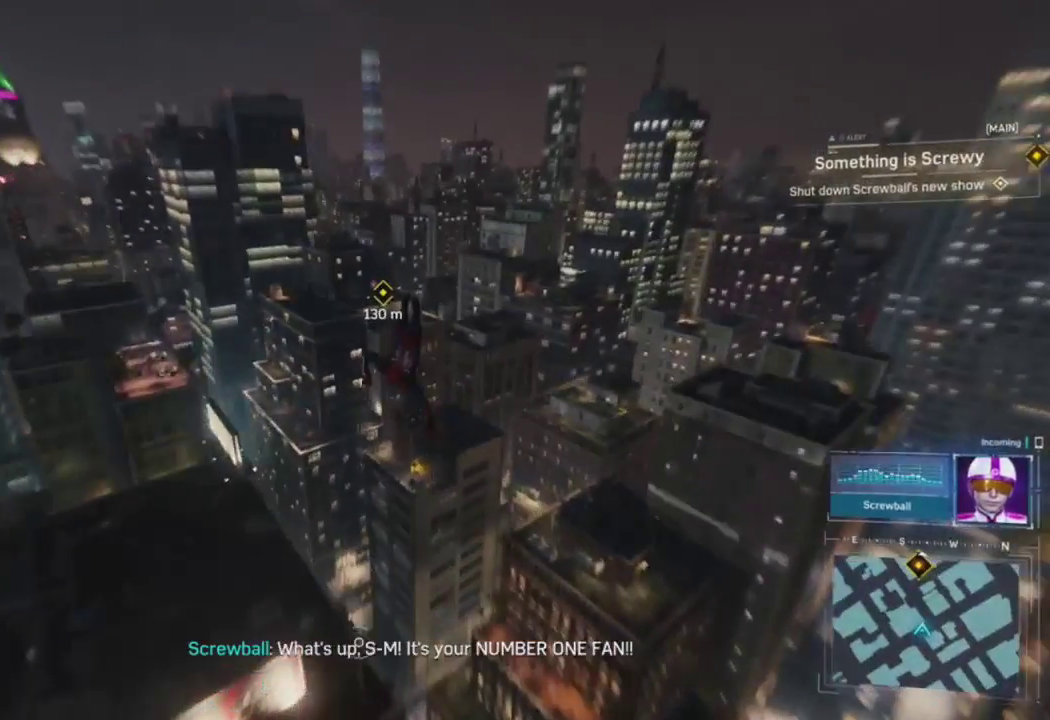
{"buttons": ["CROSS"], "left_stick": "up", "right_stick": "center", "events": [[117, "right_stick", "down-right"], [200, "CROSS", "down"], [233, "right_stick", "center"], [367, "CROSS", "up"], [483, "CROSS", "down"]]}
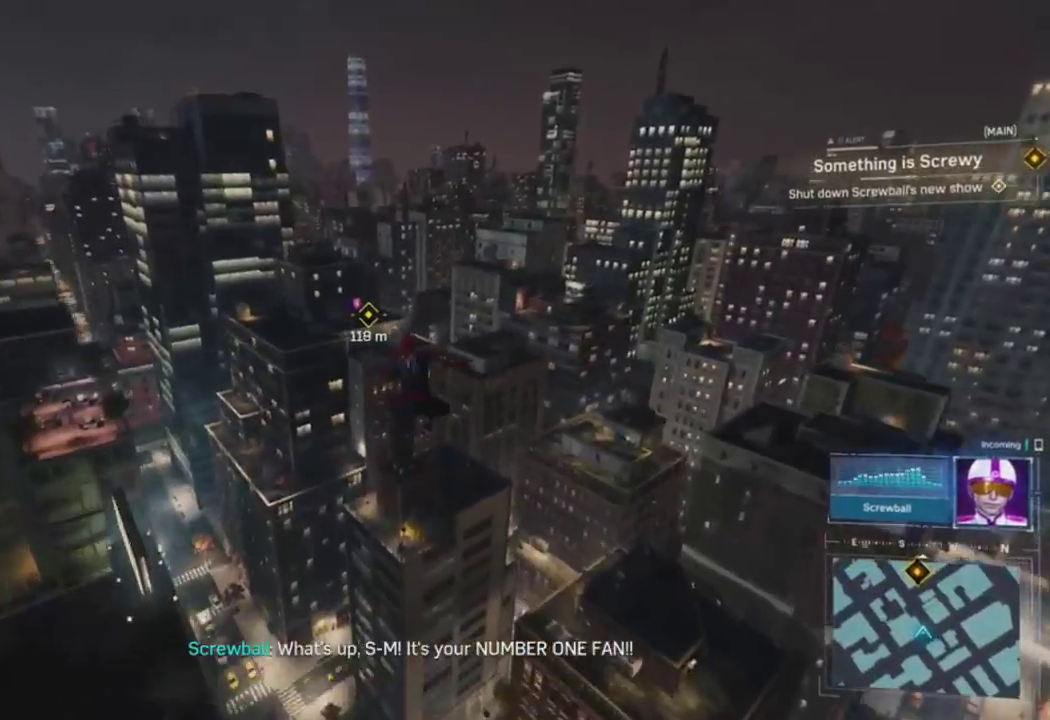
{"buttons": [], "left_stick": "up", "right_stick": "down-left", "events": [[167, "CROSS", "up"], [233, "right_stick", "down-left"]]}
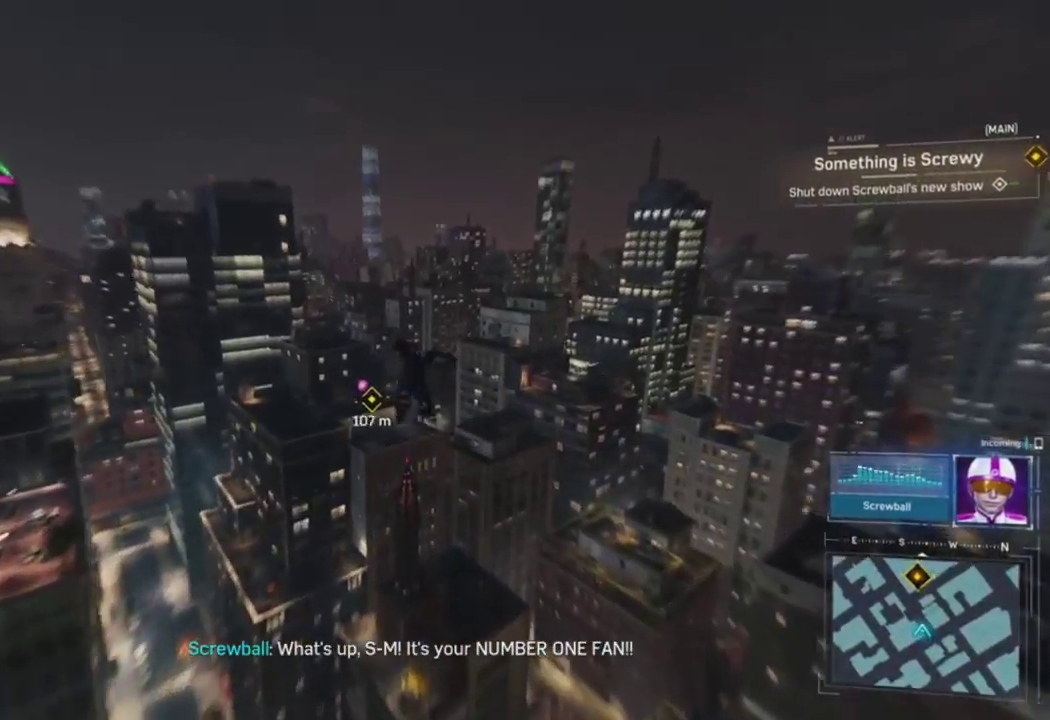
{"buttons": ["L2", "R2"], "left_stick": "up", "right_stick": "down-left", "events": [[267, "L2", "down"], [300, "R2", "down"]]}
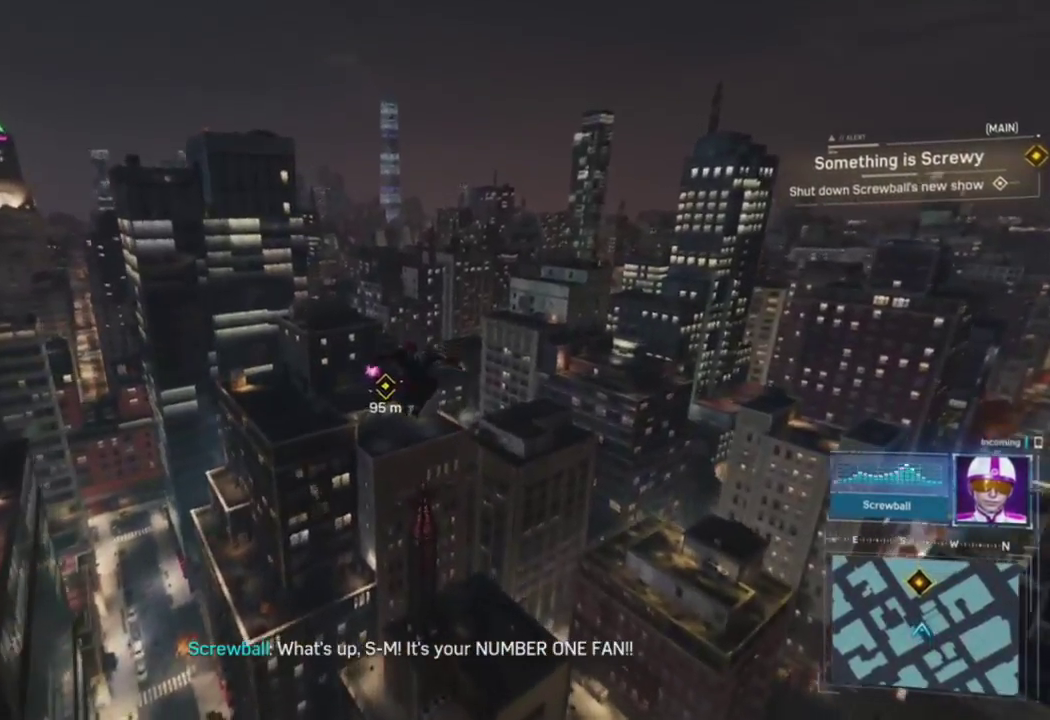
{"buttons": ["L2", "R2"], "left_stick": "up", "right_stick": "center", "events": [[117, "L2", "up"], [233, "right_stick", "down"], [333, "L2", "down"], [500, "right_stick", "center"]]}
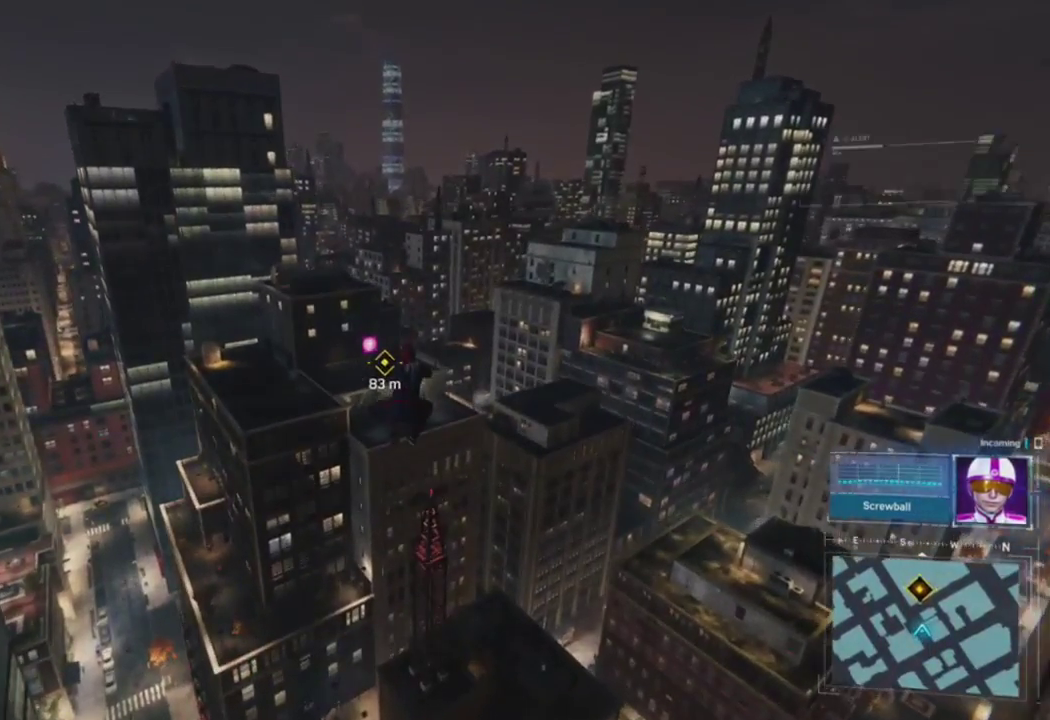
{"buttons": [], "left_stick": "up", "right_stick": "up-right", "events": [[167, "L2", "up"], [267, "right_stick", "up"], [333, "R2", "up"], [333, "right_stick", "up-right"]]}
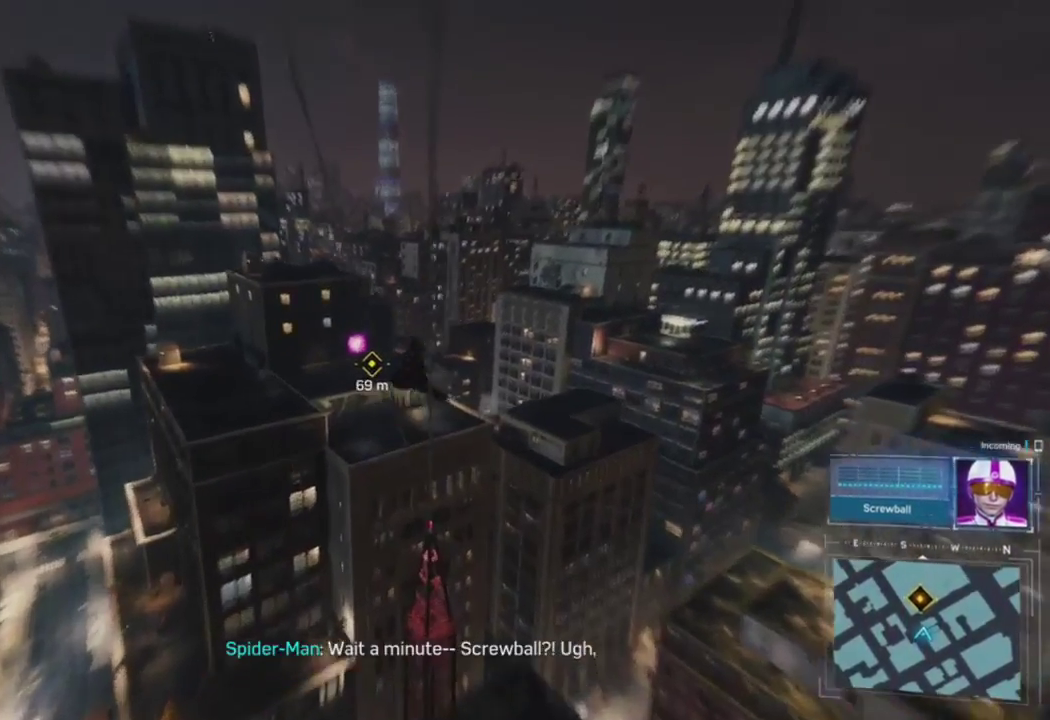
{"buttons": ["CROSS"], "left_stick": "up", "right_stick": "up-left", "events": [[17, "right_stick", "center"], [167, "right_stick", "up"], [400, "right_stick", "up-left"], [433, "CROSS", "down"]]}
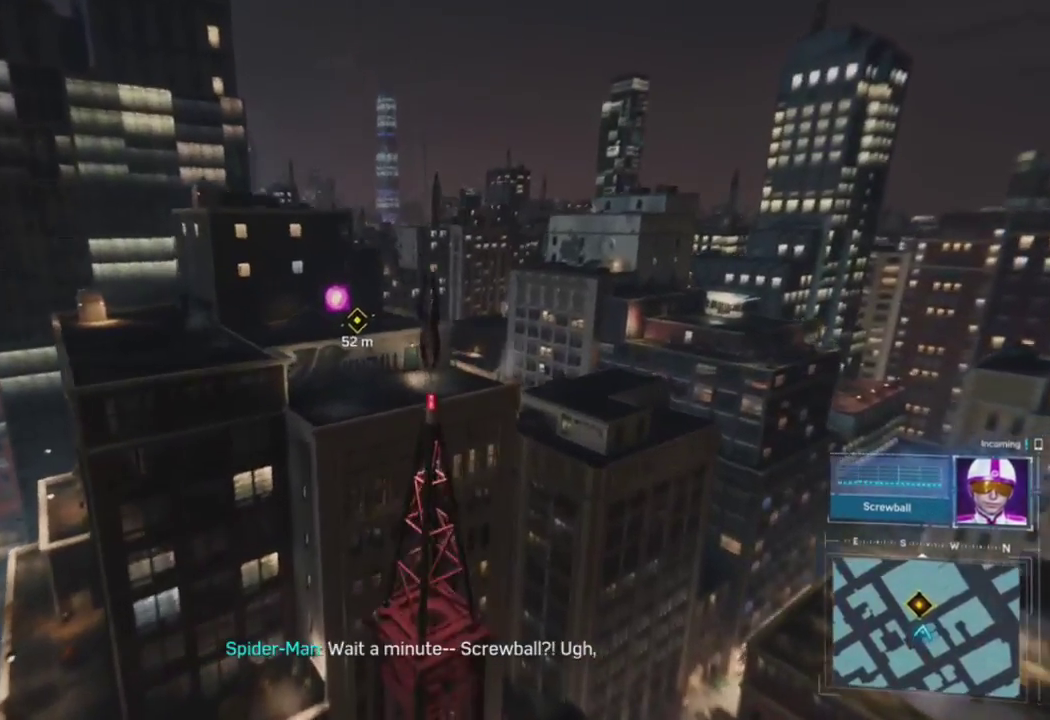
{"buttons": [], "left_stick": "up", "right_stick": "center", "events": [[167, "CROSS", "up"], [383, "right_stick", "center"]]}
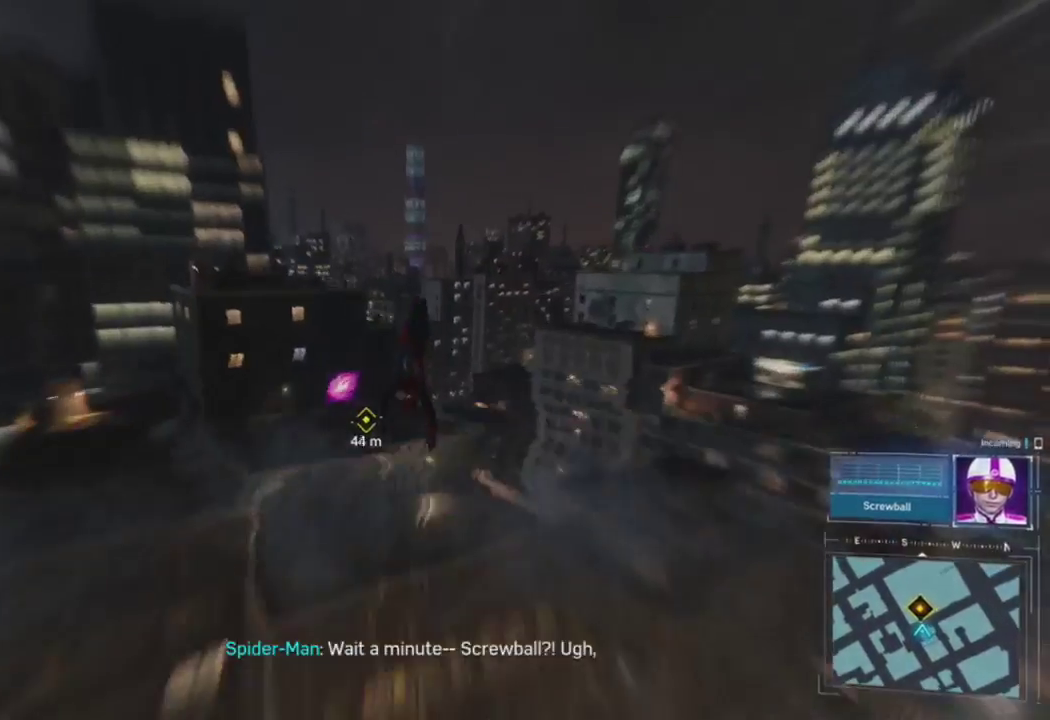
{"buttons": [], "left_stick": "center", "right_stick": "down-left", "events": [[217, "right_stick", "down-left"], [367, "left_stick", "center"]]}
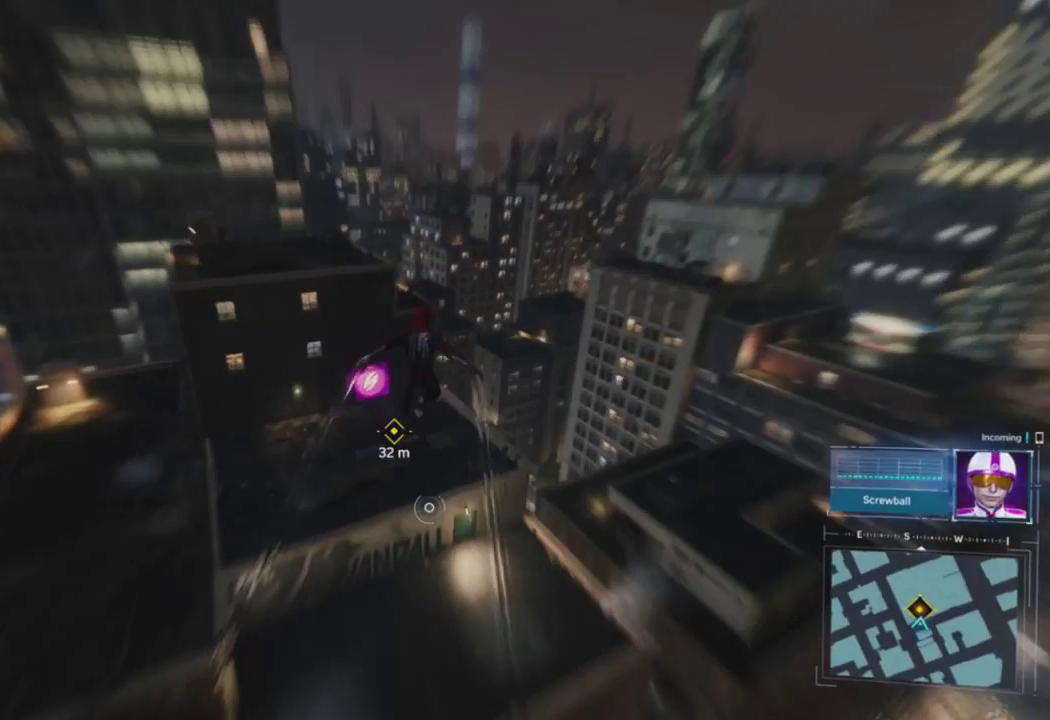
{"buttons": [], "left_stick": "up-left", "right_stick": "center", "events": [[100, "right_stick", "center"], [183, "left_stick", "up"], [317, "left_stick", "center"], [467, "left_stick", "up-left"]]}
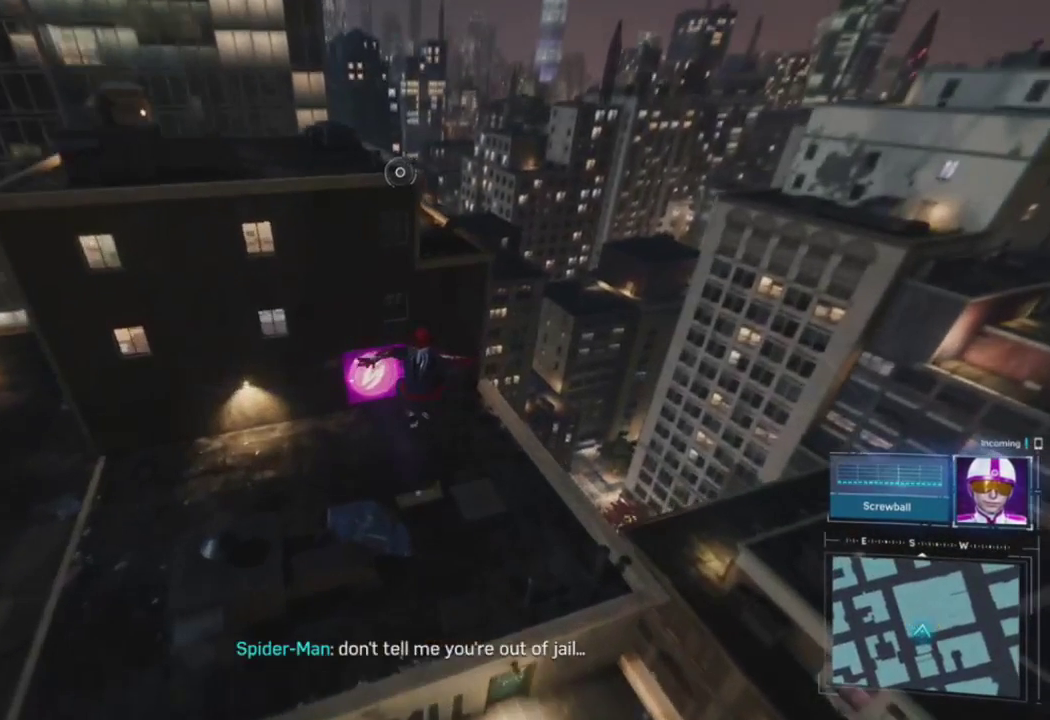
{"buttons": [], "left_stick": "center", "right_stick": "center", "events": [[167, "left_stick", "center"]]}